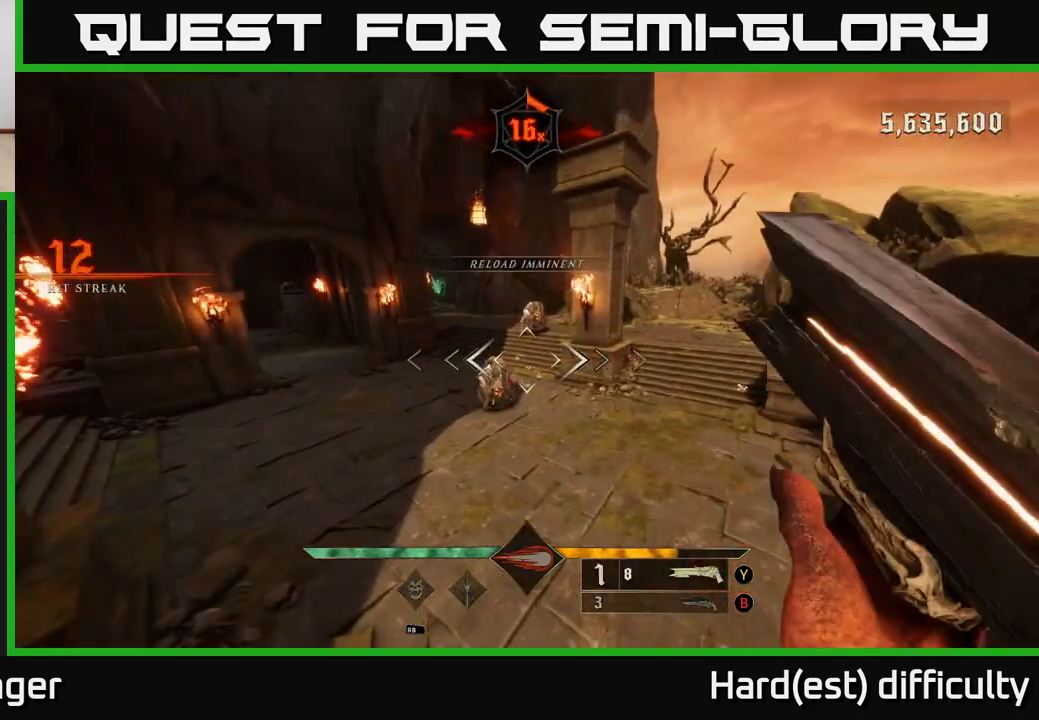
Gameplay with a controller (Xbox layout); each line is a JSON object with the inputs held at the frame after it. "events" lists button and stick changes between this image and that frame as [ms after this image, input, new state], when the widget could be followed in between.
{"buttons": [], "left_stick": "down-left", "right_stick": "center", "events": [[217, "X", "down"], [283, "X", "up"], [333, "left_stick", "left"], [500, "left_stick", "down-left"]]}
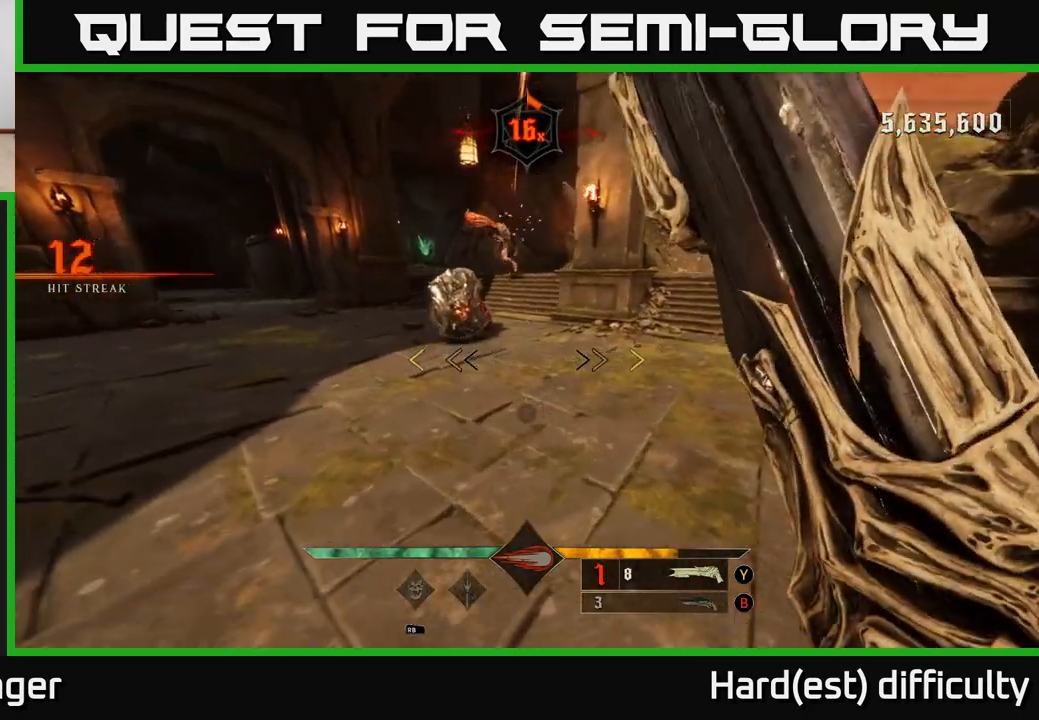
{"buttons": [], "left_stick": "up", "right_stick": "center", "events": [[33, "right_stick", "up-right"], [150, "right_stick", "center"], [433, "left_stick", "up-left"], [483, "left_stick", "up"]]}
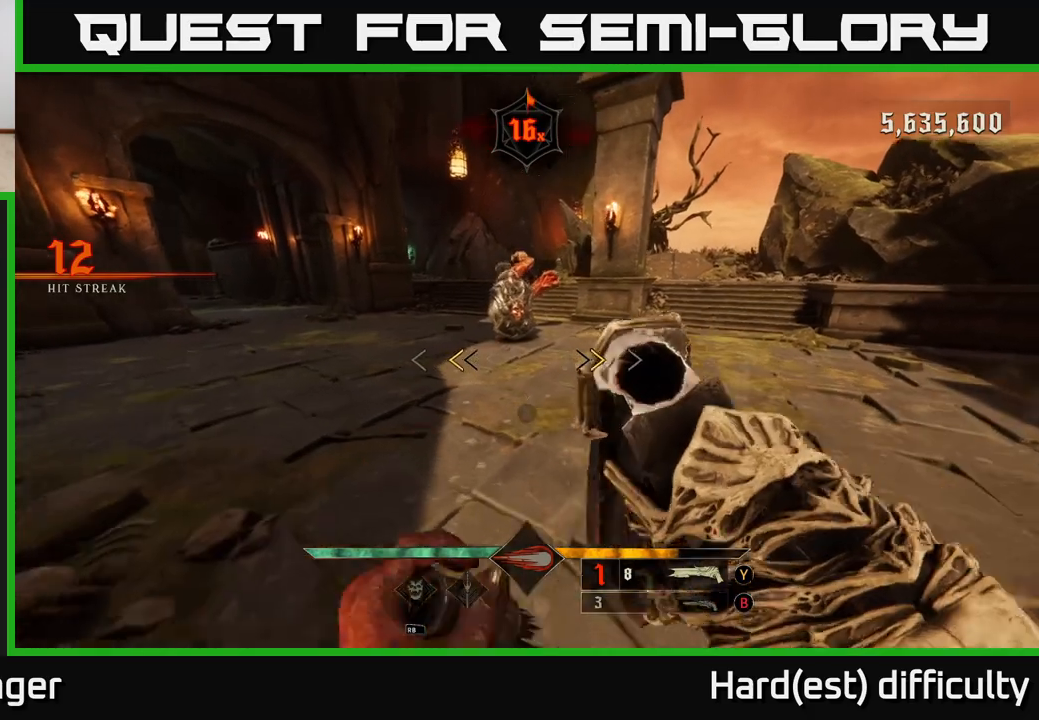
{"buttons": [], "left_stick": "up-right", "right_stick": "up-left", "events": [[167, "X", "down"], [233, "X", "up"], [317, "left_stick", "up-right"], [433, "right_stick", "up-left"]]}
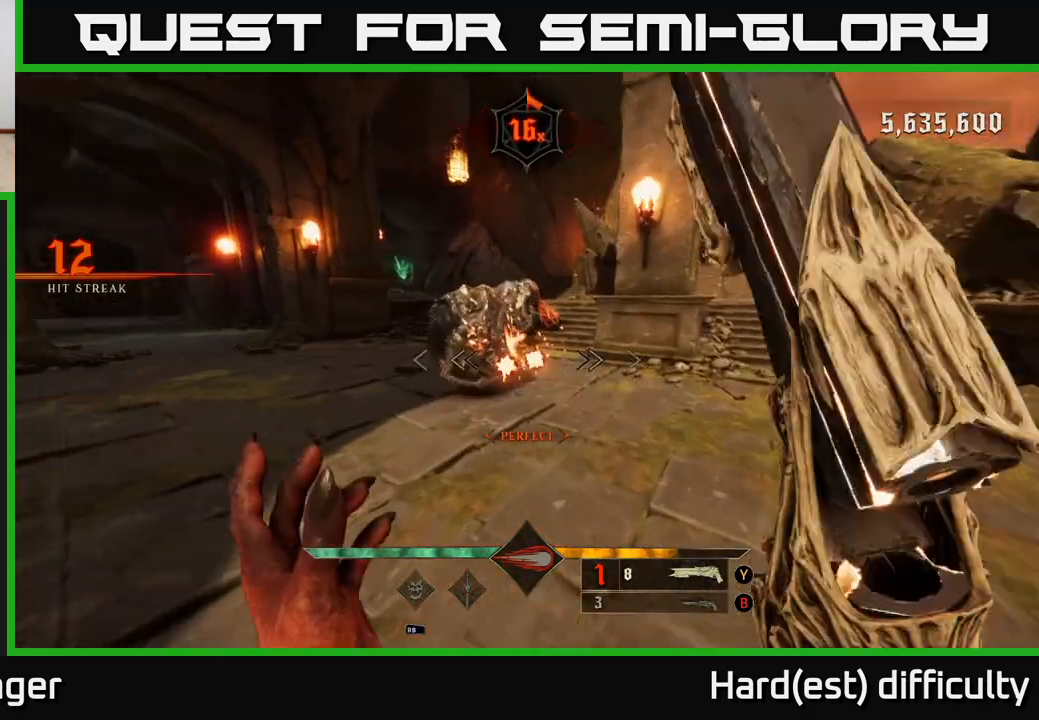
{"buttons": [], "left_stick": "up-right", "right_stick": "center", "events": [[33, "right_stick", "center"], [67, "left_stick", "right"], [133, "right_stick", "left"], [183, "L2", "down"], [183, "R2", "down"], [283, "right_stick", "center"], [300, "R2", "up"], [333, "L2", "up"], [417, "left_stick", "up-right"]]}
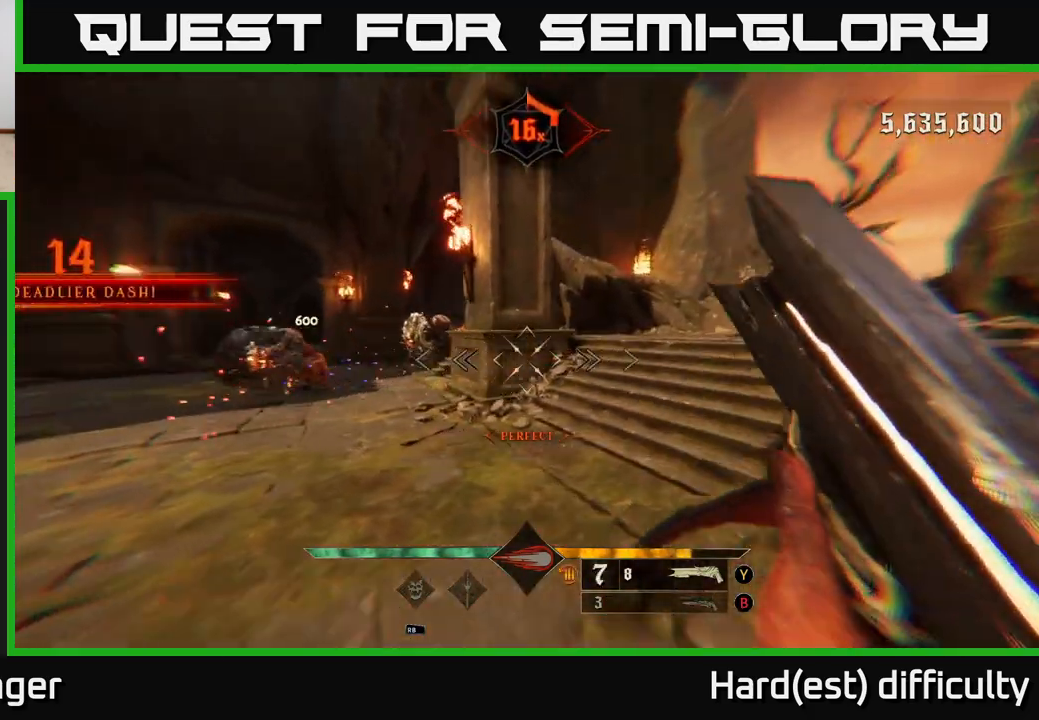
{"buttons": [], "left_stick": "left", "right_stick": "down-left", "events": [[33, "A", "down"], [133, "A", "up"], [233, "right_stick", "down-left"], [283, "left_stick", "left"]]}
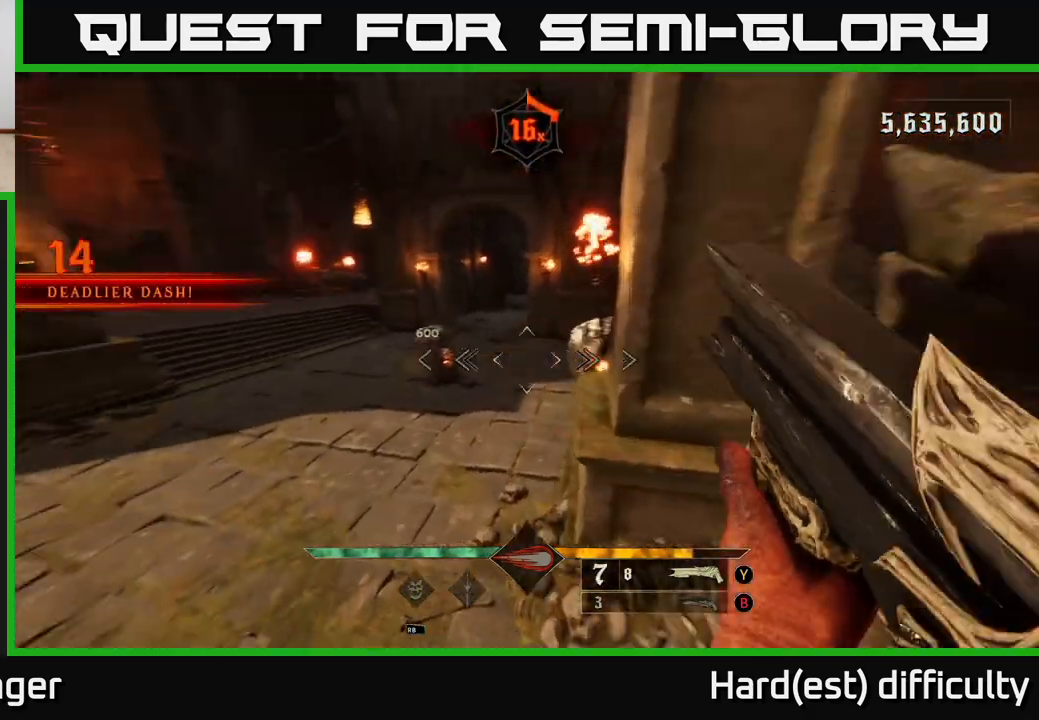
{"buttons": [], "left_stick": "up-left", "right_stick": "right", "events": [[50, "left_stick", "up-left"], [50, "right_stick", "up-left"], [133, "R2", "down"], [150, "right_stick", "center"], [167, "L2", "down"], [167, "R2", "up"], [250, "left_stick", "left"], [300, "L2", "up"], [350, "right_stick", "right"], [400, "left_stick", "up-left"]]}
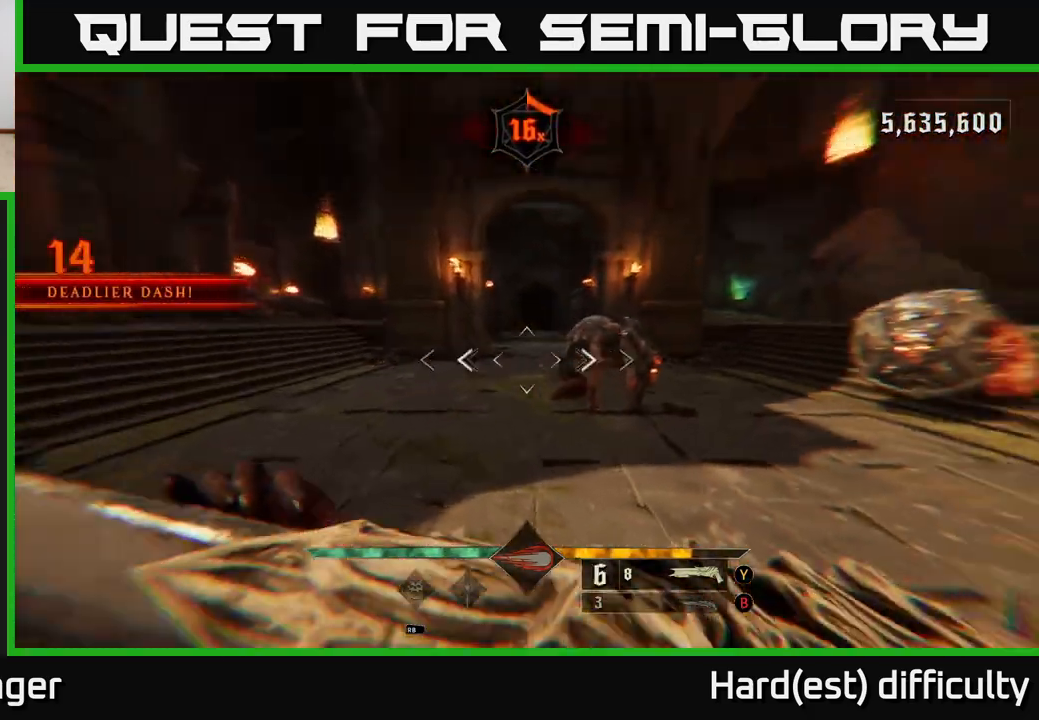
{"buttons": [], "left_stick": "up-left", "right_stick": "right", "events": [[200, "right_stick", "center"], [467, "right_stick", "right"]]}
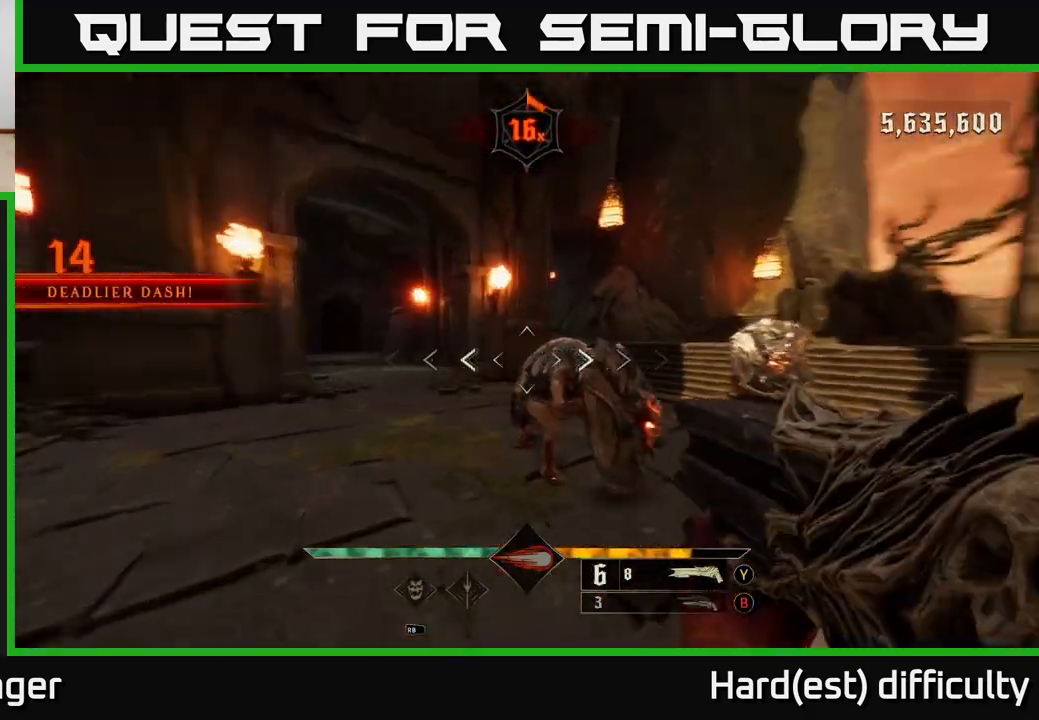
{"buttons": [], "left_stick": "up-left", "right_stick": "center", "events": [[33, "R2", "down"], [33, "left_stick", "left"], [117, "R2", "up"], [400, "right_stick", "center"], [467, "left_stick", "up-left"]]}
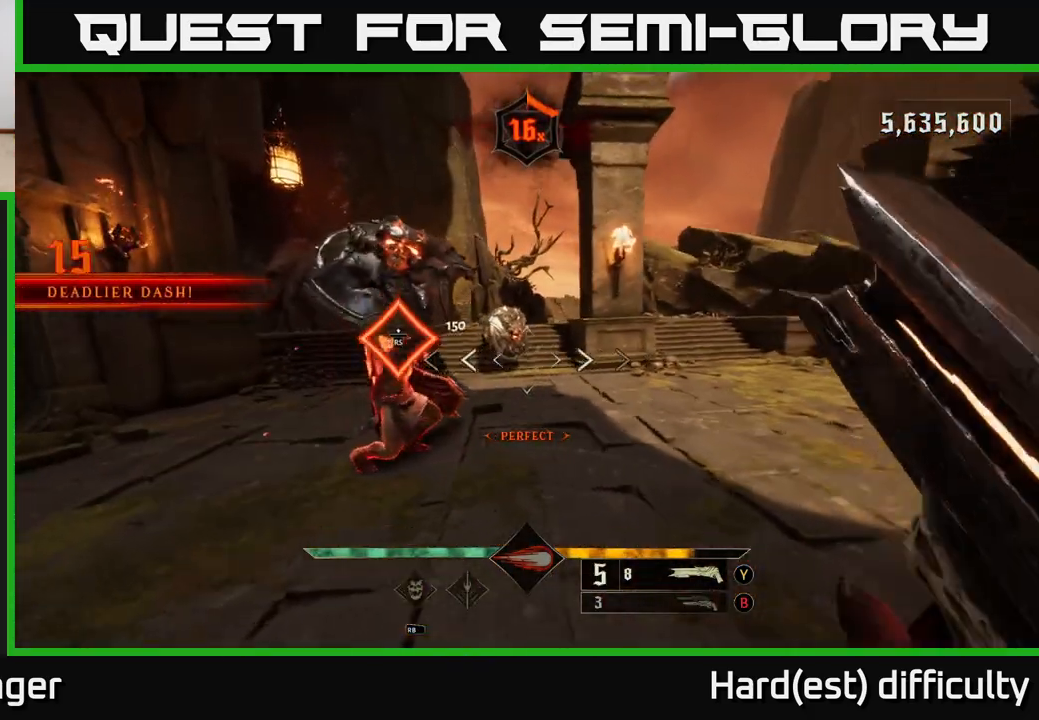
{"buttons": ["R2"], "left_stick": "down", "right_stick": "right", "events": [[250, "left_stick", "left"], [450, "R2", "down"], [450, "right_stick", "right"], [467, "left_stick", "down"]]}
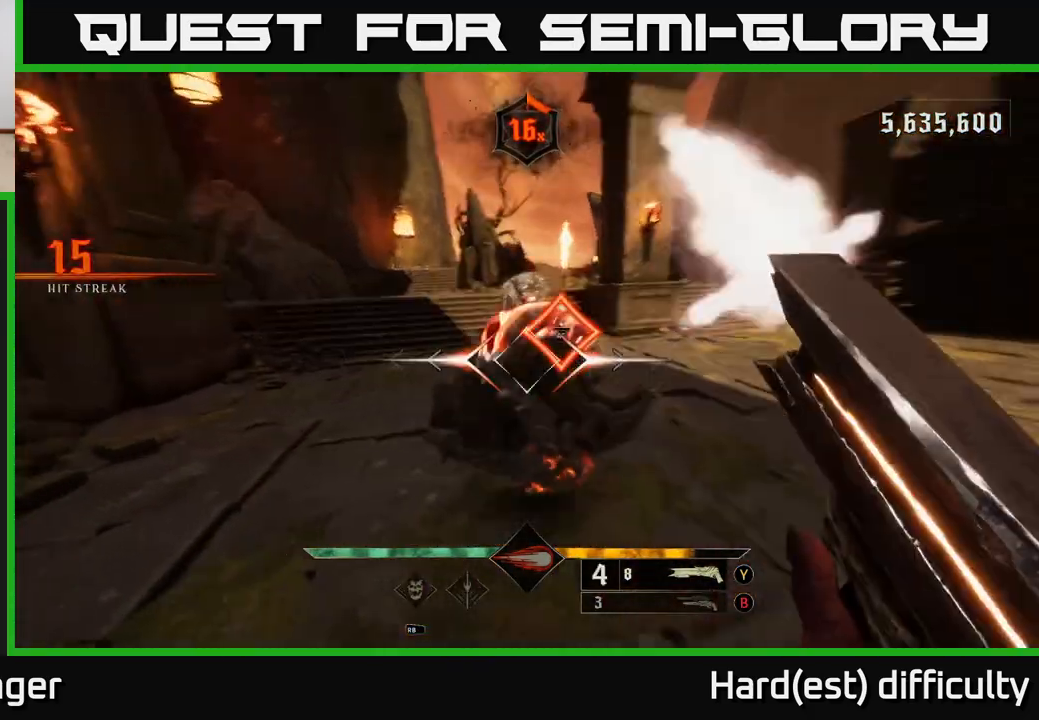
{"buttons": [], "left_stick": "up-left", "right_stick": "right", "events": [[50, "R2", "up"], [167, "right_stick", "center"], [250, "left_stick", "left"], [300, "left_stick", "up-left"], [450, "right_stick", "right"]]}
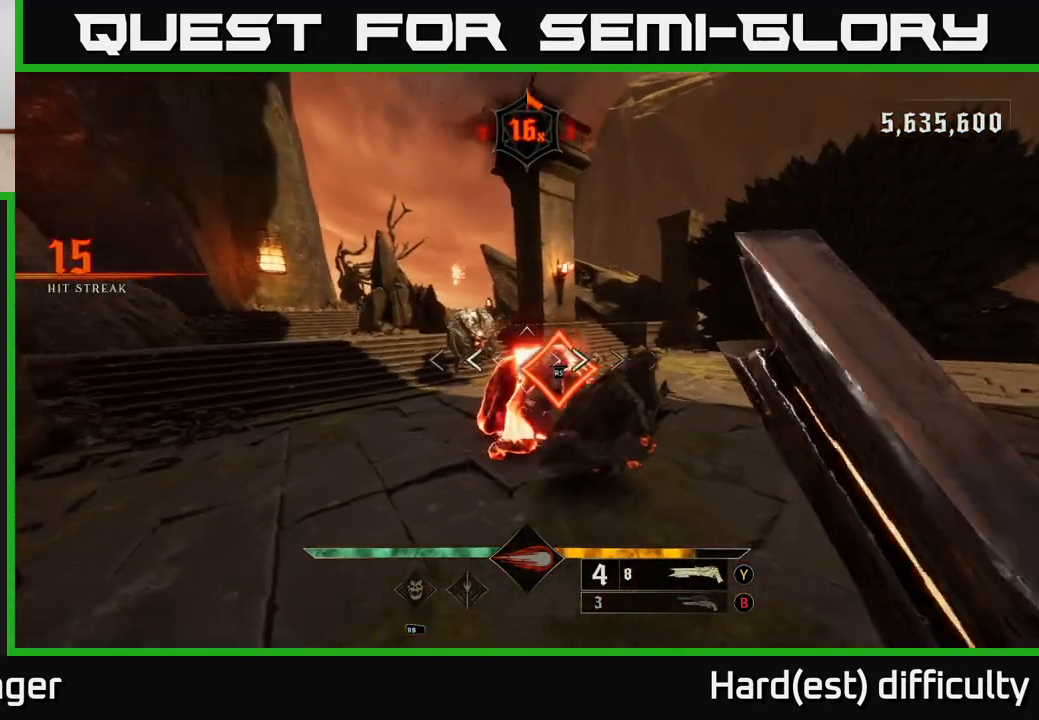
{"buttons": ["L2"], "left_stick": "down-right", "right_stick": "center", "events": [[167, "left_stick", "left"], [400, "R2", "down"], [400, "left_stick", "down"], [450, "R2", "up"], [450, "left_stick", "down-right"], [450, "right_stick", "center"], [500, "L2", "down"]]}
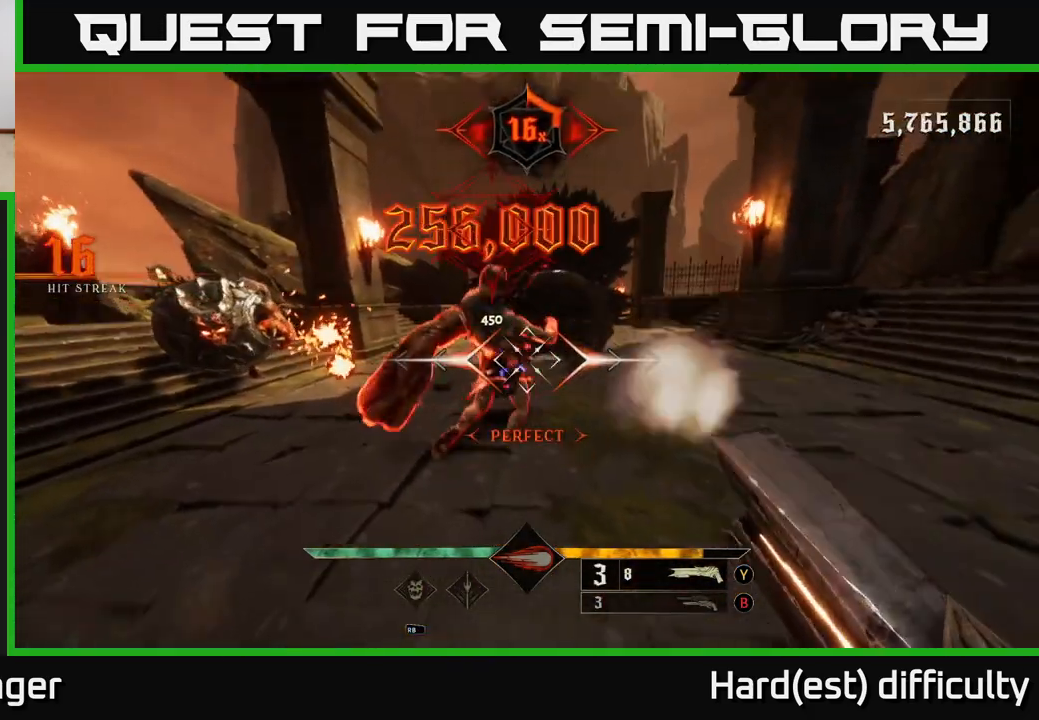
{"buttons": ["A"], "left_stick": "up-right", "right_stick": "center", "events": [[67, "right_stick", "left"], [100, "left_stick", "right"], [167, "L2", "up"], [250, "right_stick", "center"], [317, "A", "down"], [317, "left_stick", "up-right"], [433, "A", "up"], [500, "A", "down"]]}
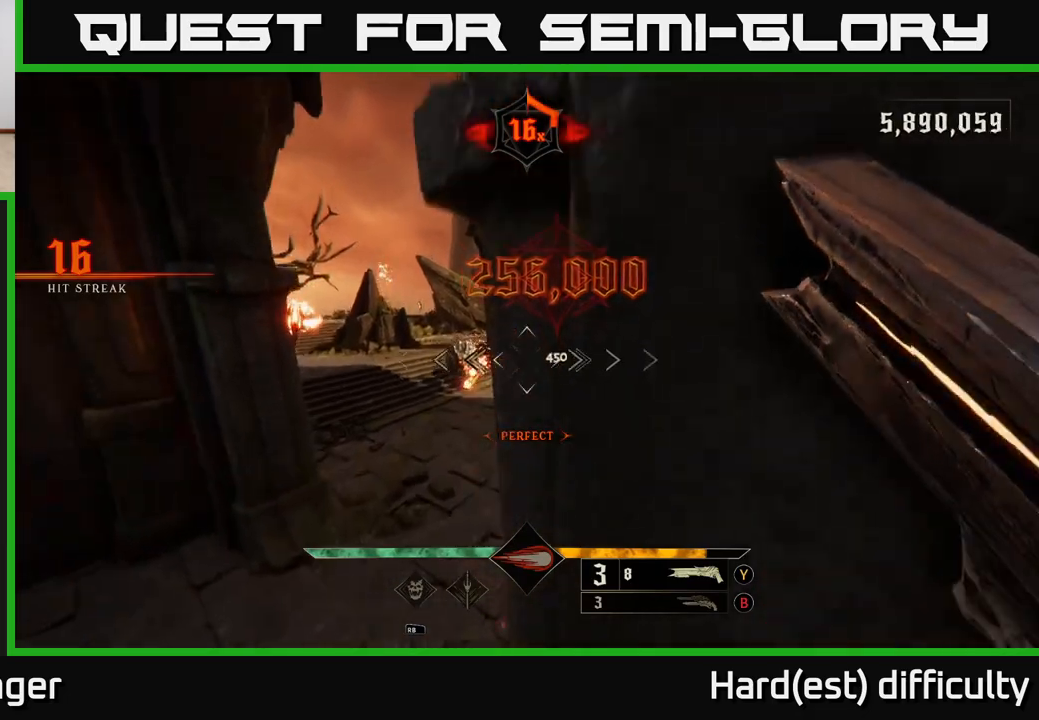
{"buttons": [], "left_stick": "up-left", "right_stick": "center", "events": [[117, "A", "up"], [233, "left_stick", "up-left"]]}
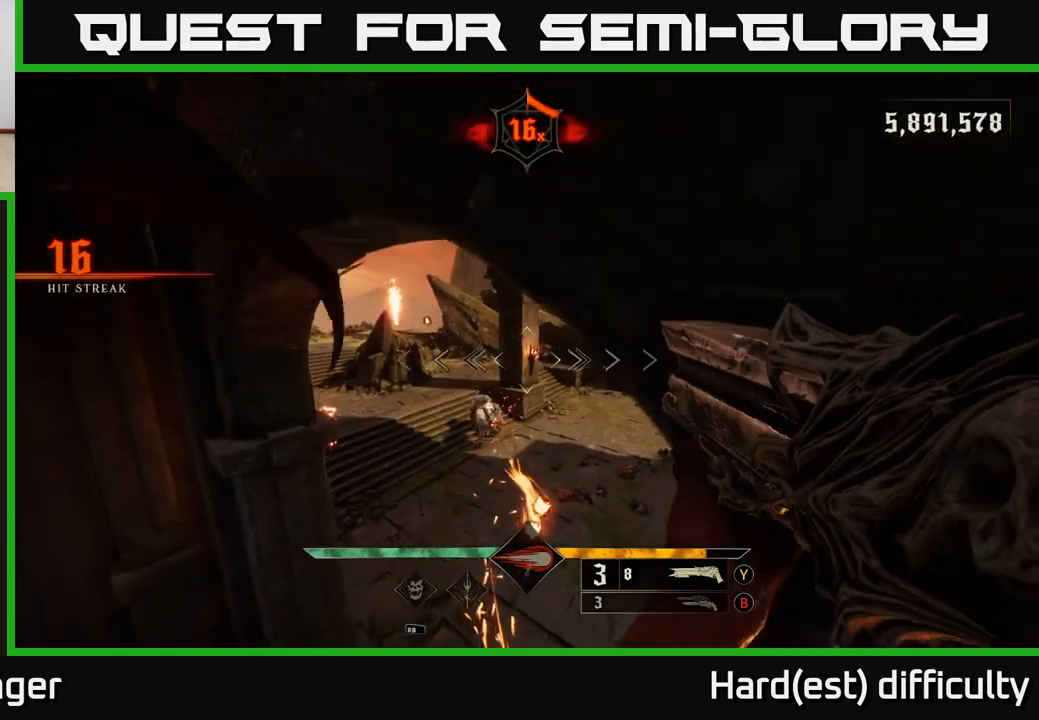
{"buttons": [], "left_stick": "up-right", "right_stick": "left", "events": [[333, "left_stick", "up-right"], [333, "right_stick", "left"], [367, "L2", "down"], [500, "L2", "up"]]}
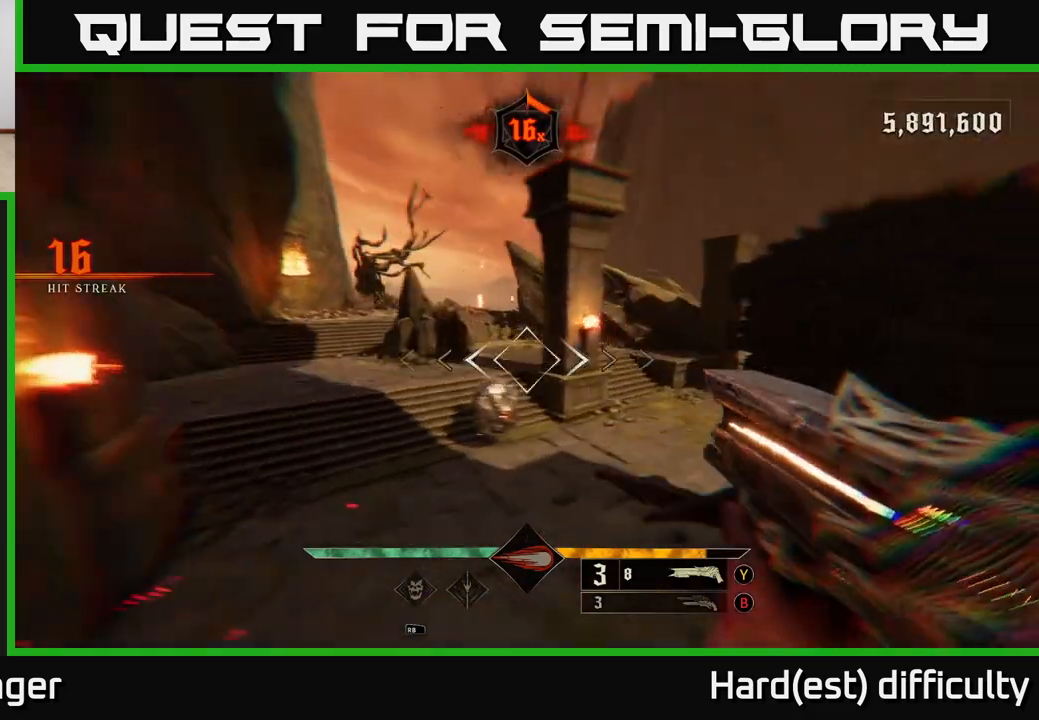
{"buttons": [], "left_stick": "up-right", "right_stick": "center", "events": [[17, "right_stick", "center"], [183, "right_stick", "left"], [333, "R2", "down"], [383, "right_stick", "center"], [417, "R2", "up"]]}
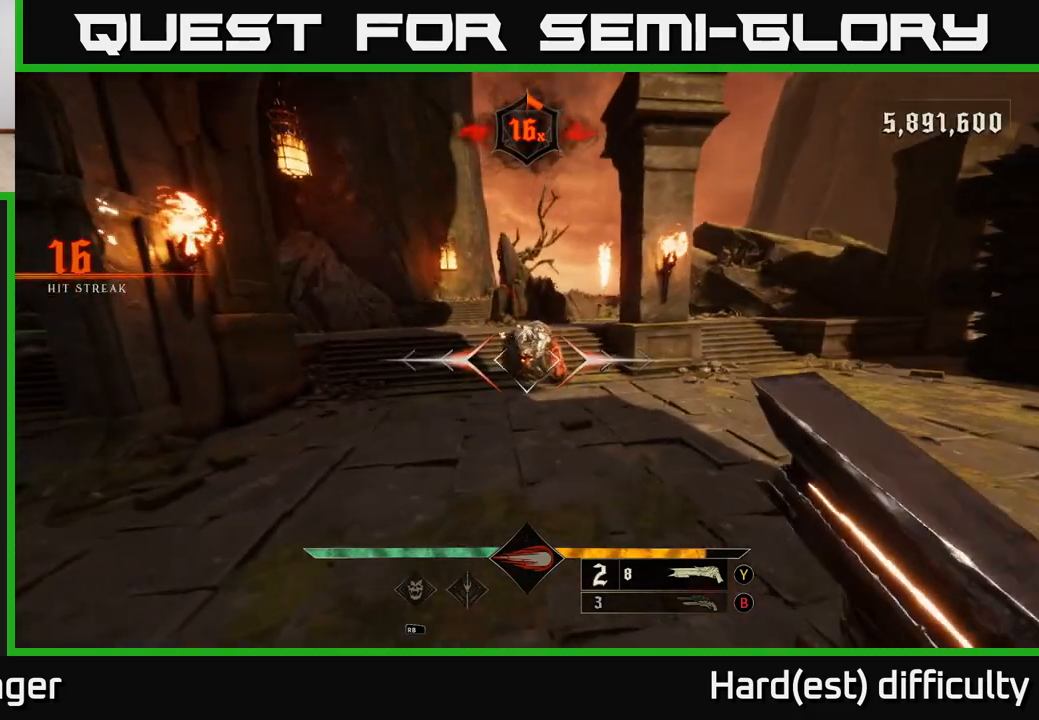
{"buttons": [], "left_stick": "up-right", "right_stick": "center", "events": [[183, "right_stick", "up-left"], [300, "right_stick", "center"]]}
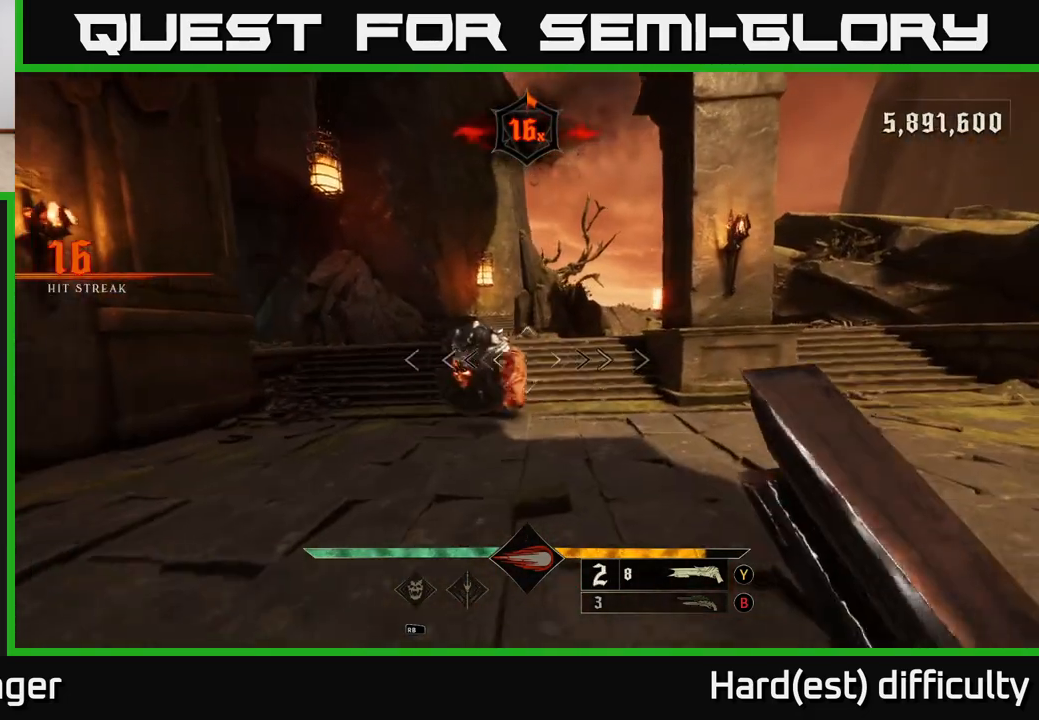
{"buttons": [], "left_stick": "right", "right_stick": "center", "events": [[83, "right_stick", "left"], [300, "R2", "down"], [333, "left_stick", "right"], [350, "right_stick", "center"], [383, "R2", "up"]]}
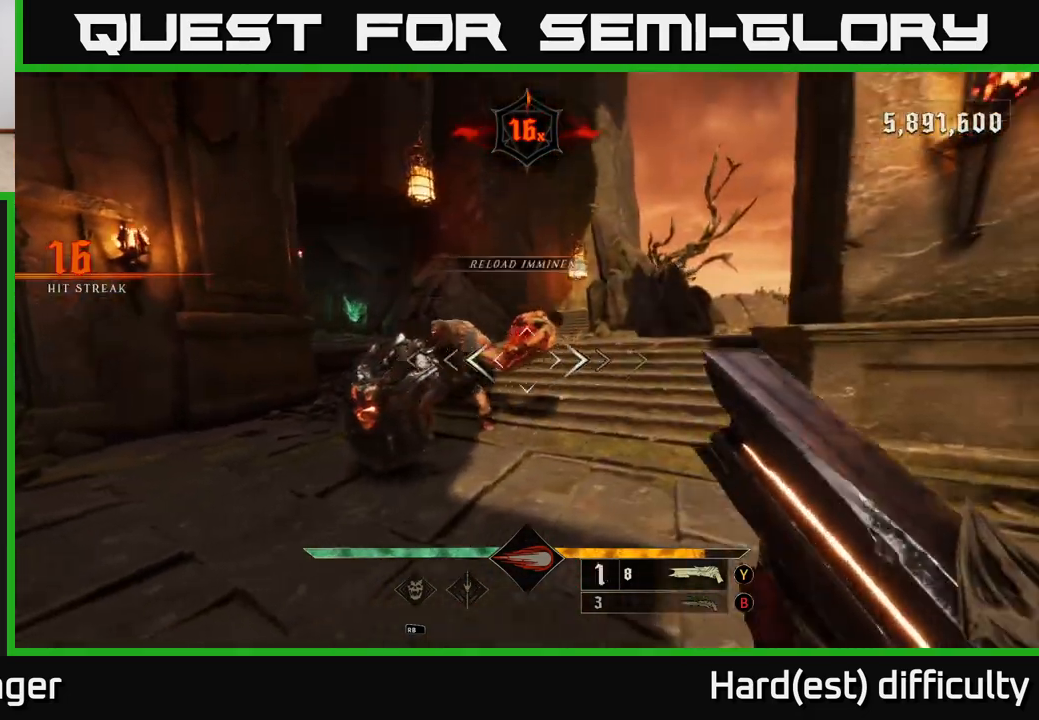
{"buttons": [], "left_stick": "down", "right_stick": "center", "events": [[117, "right_stick", "left"], [283, "right_stick", "center"], [450, "left_stick", "down"]]}
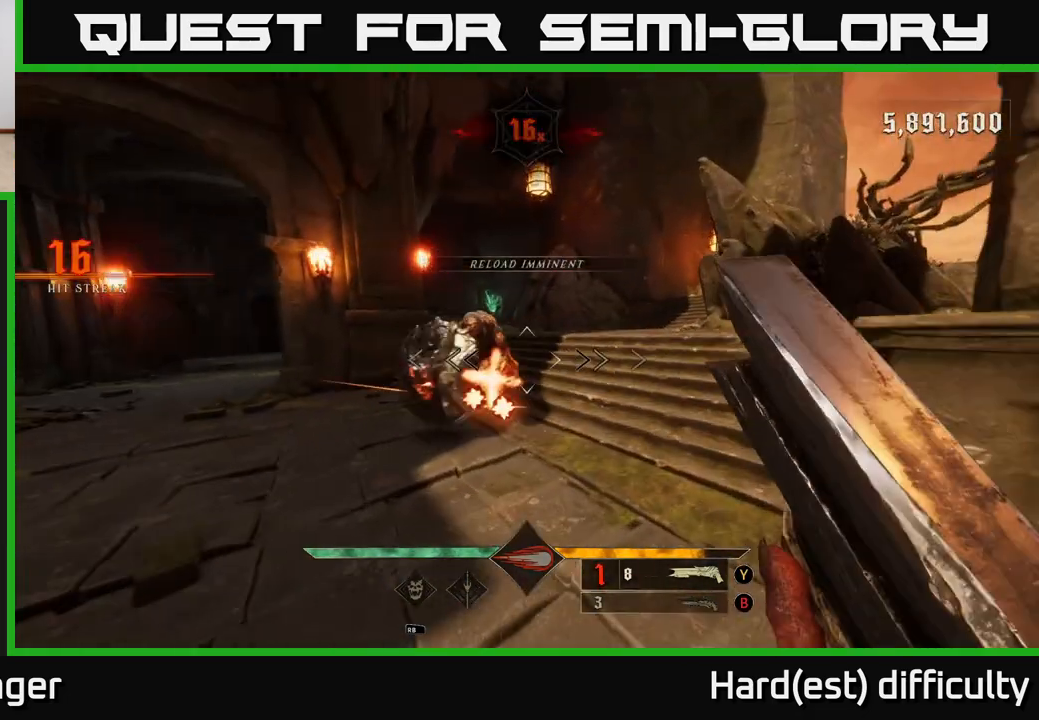
{"buttons": [], "left_stick": "left", "right_stick": "center", "events": [[200, "R2", "down"], [200, "right_stick", "right"], [217, "left_stick", "down-left"], [233, "L2", "down"], [300, "R2", "up"], [400, "L2", "up"], [417, "right_stick", "center"], [450, "left_stick", "left"]]}
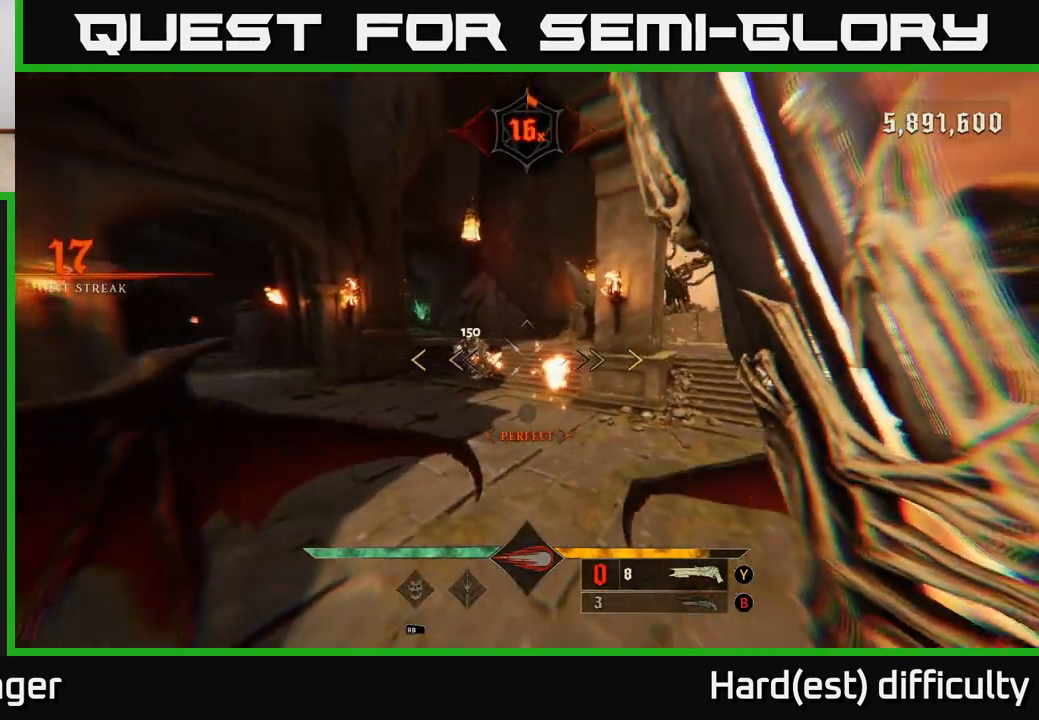
{"buttons": [], "left_stick": "up-left", "right_stick": "center", "events": [[67, "left_stick", "up-left"], [183, "A", "down"], [367, "A", "up"]]}
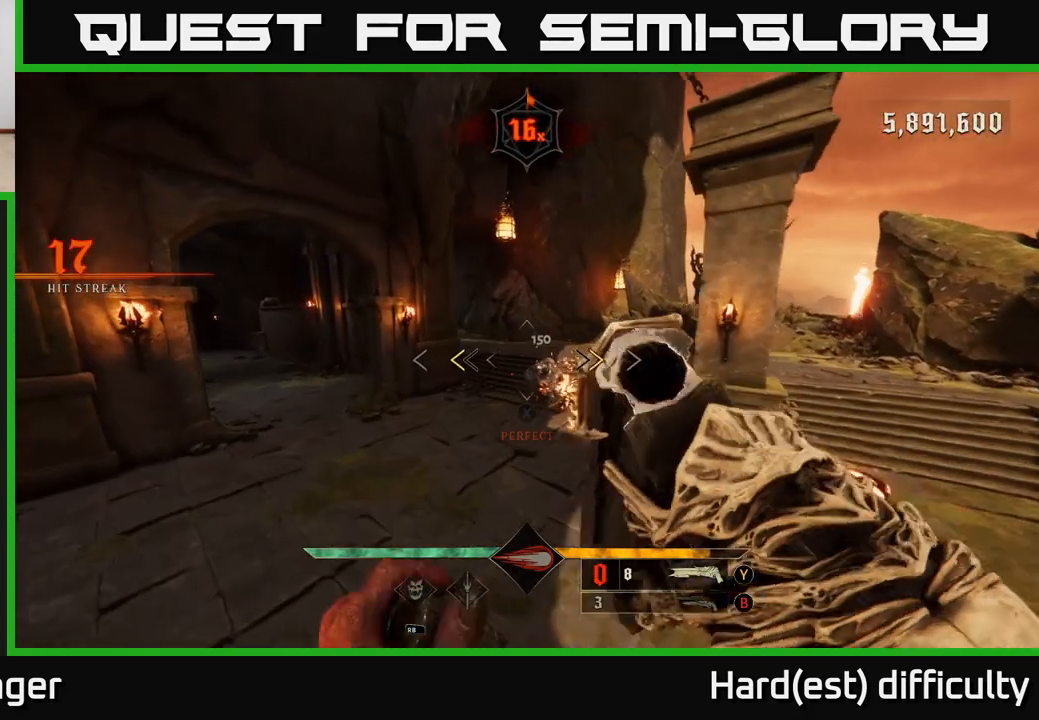
{"buttons": [], "left_stick": "up-left", "right_stick": "center", "events": [[67, "A", "down"], [133, "X", "down"], [167, "A", "up"], [200, "X", "up"]]}
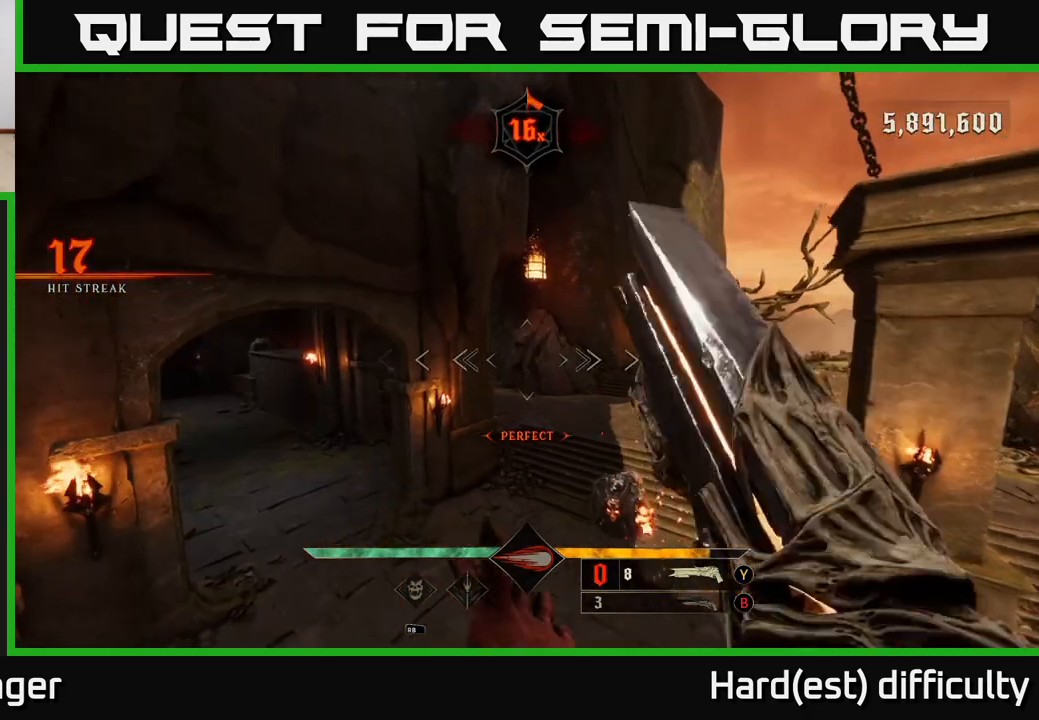
{"buttons": [], "left_stick": "left", "right_stick": "right", "events": [[117, "B", "down"], [167, "left_stick", "left"], [217, "B", "up"], [333, "right_stick", "right"]]}
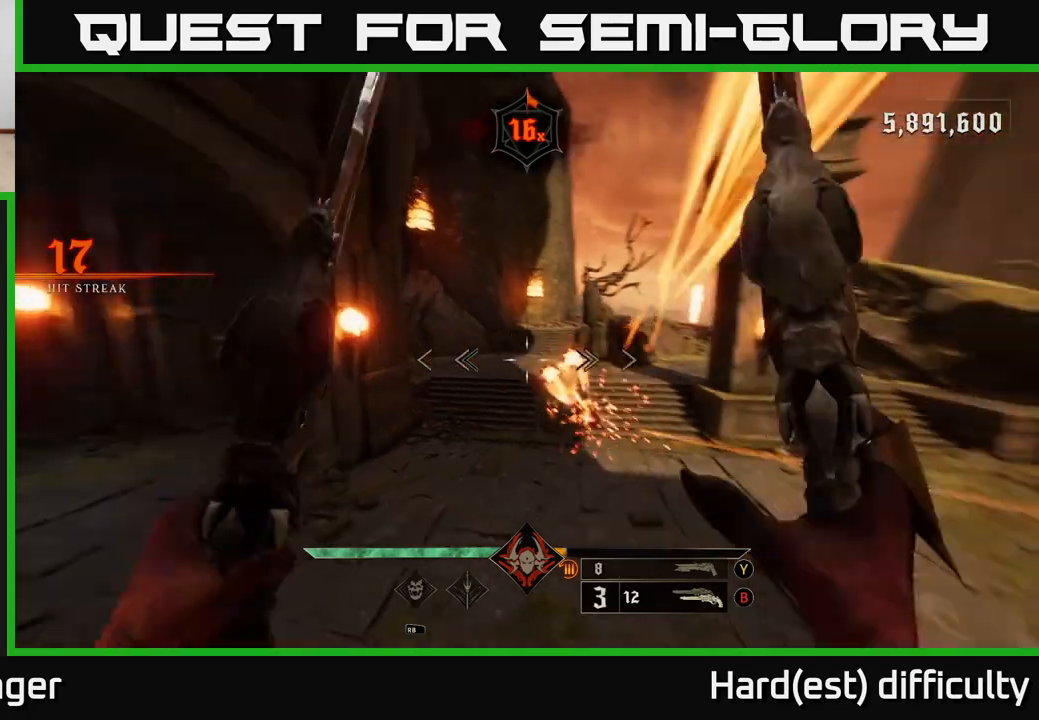
{"buttons": [], "left_stick": "right", "right_stick": "up-left", "events": [[133, "R2", "down"], [133, "left_stick", "center"], [167, "right_stick", "center"], [183, "R2", "up"], [333, "left_stick", "up-right"], [350, "right_stick", "up-left"], [483, "left_stick", "right"]]}
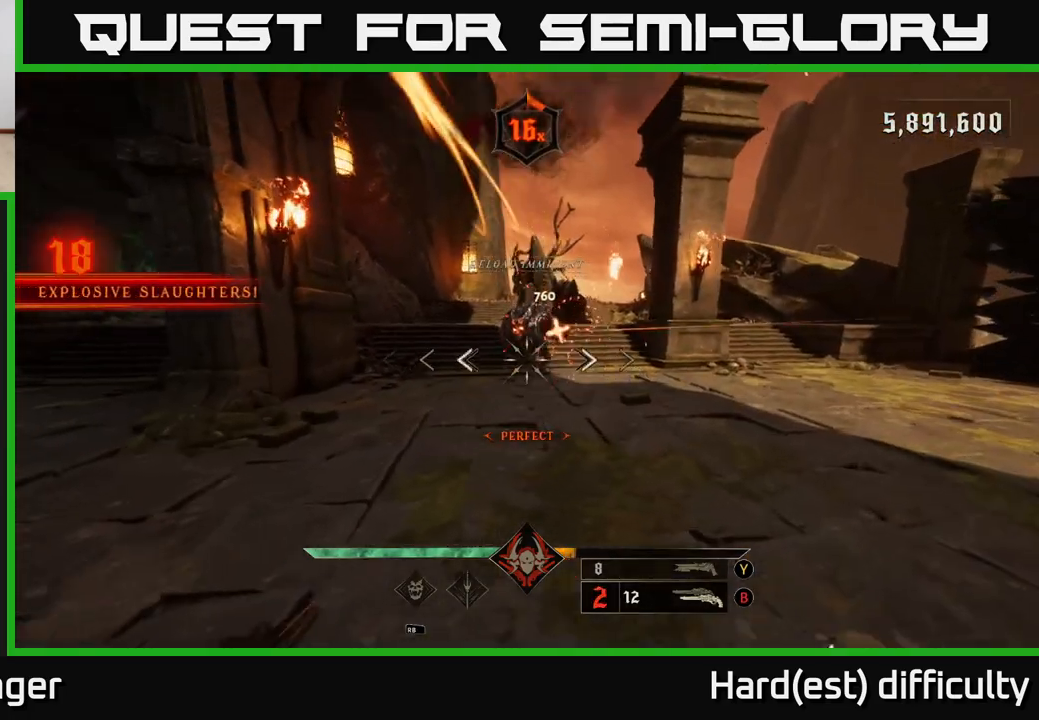
{"buttons": [], "left_stick": "up-right", "right_stick": "center", "events": [[17, "right_stick", "center"], [67, "R2", "down"], [133, "R2", "up"], [317, "right_stick", "up-left"], [383, "left_stick", "up-right"], [450, "right_stick", "center"]]}
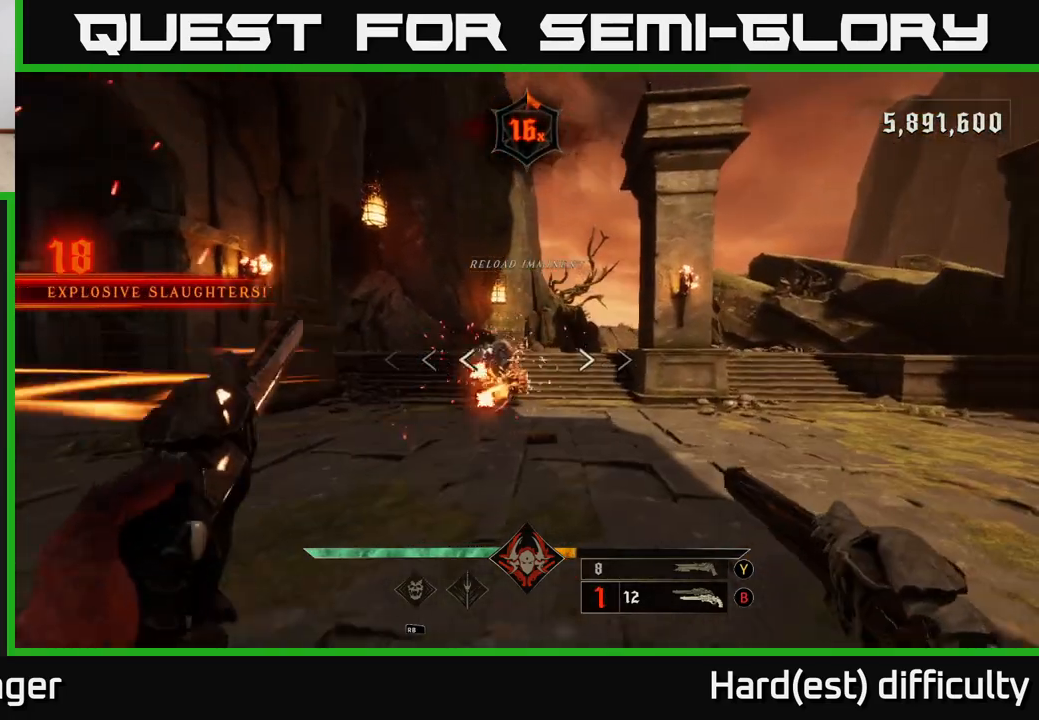
{"buttons": [], "left_stick": "right", "right_stick": "center", "events": [[67, "R2", "down"], [67, "left_stick", "right"], [150, "R2", "up"], [217, "right_stick", "left"], [383, "right_stick", "center"]]}
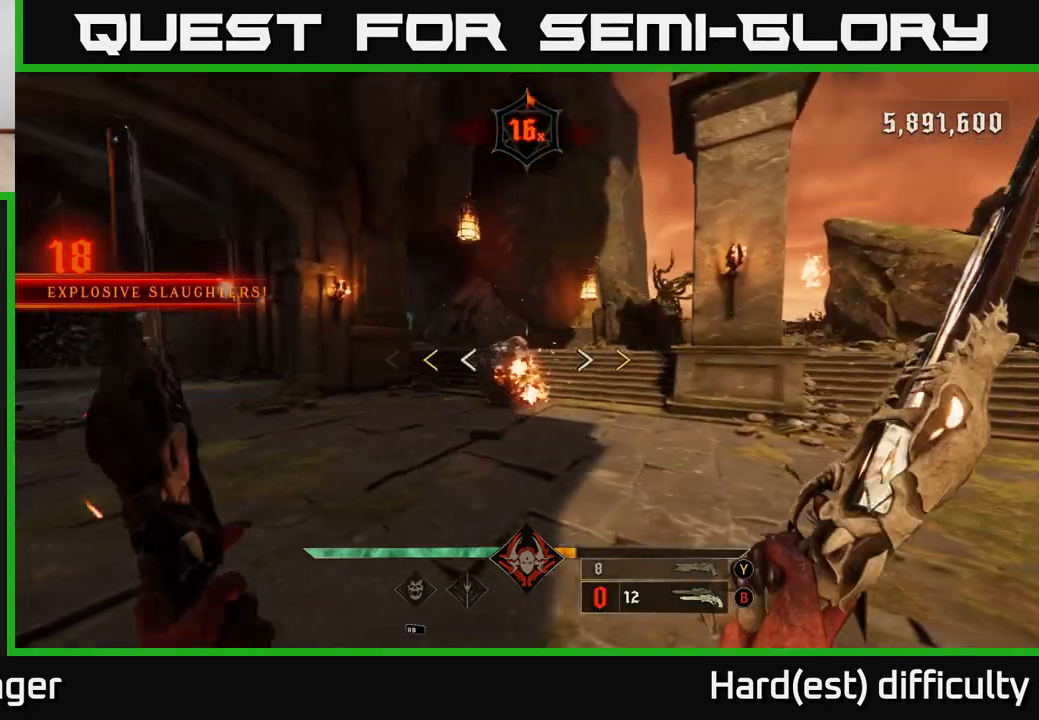
{"buttons": ["X"], "left_stick": "right", "right_stick": "center", "events": [[33, "R2", "down"], [133, "R2", "up"], [500, "X", "down"]]}
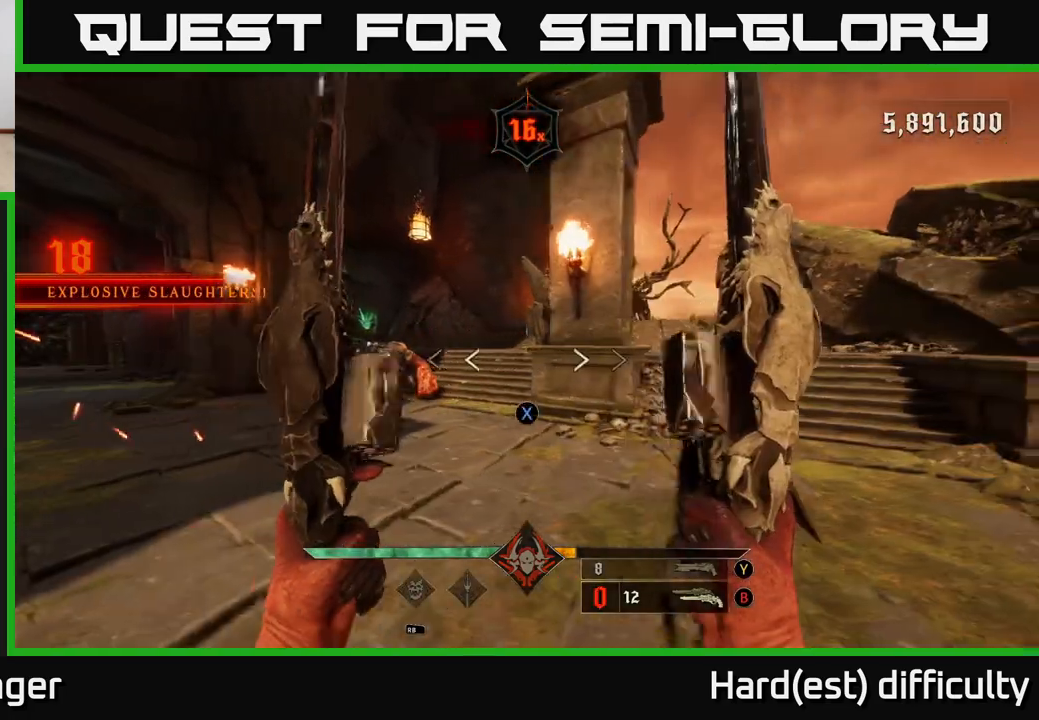
{"buttons": ["R2"], "left_stick": "right", "right_stick": "center", "events": [[83, "X", "up"], [200, "right_stick", "left"], [433, "right_stick", "center"], [467, "R2", "down"]]}
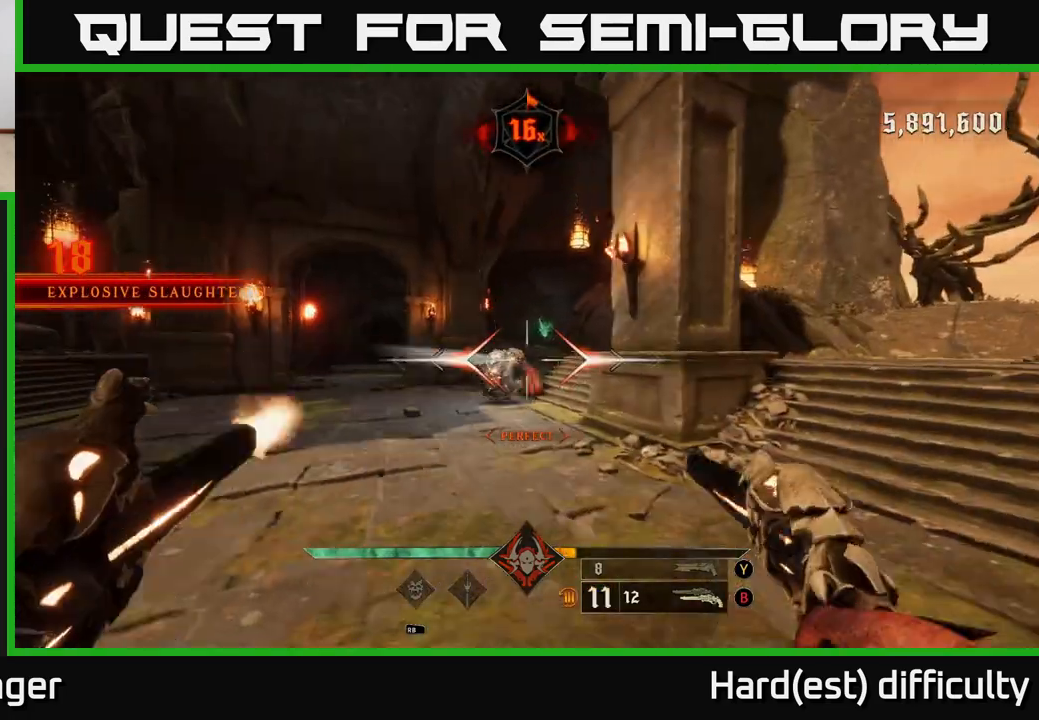
{"buttons": ["R2"], "left_stick": "up", "right_stick": "center", "events": [[67, "R2", "up"], [167, "left_stick", "up-right"], [217, "right_stick", "left"], [350, "right_stick", "center"], [450, "R2", "down"], [450, "left_stick", "up"]]}
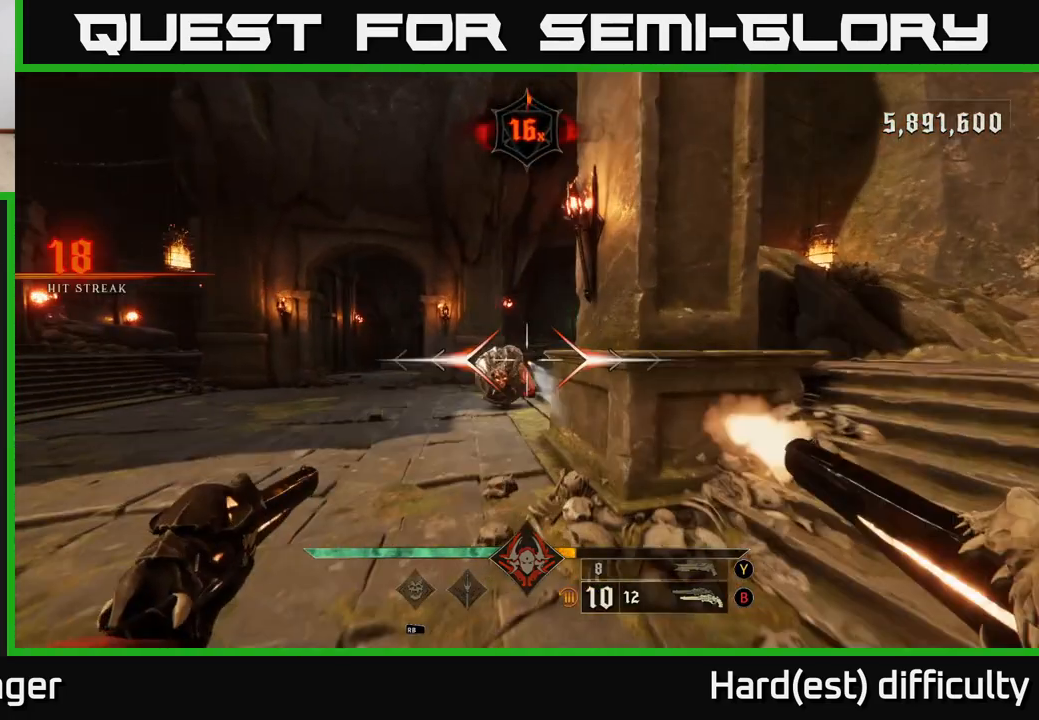
{"buttons": ["R2"], "left_stick": "up", "right_stick": "center", "events": [[17, "R2", "up"], [417, "R2", "down"]]}
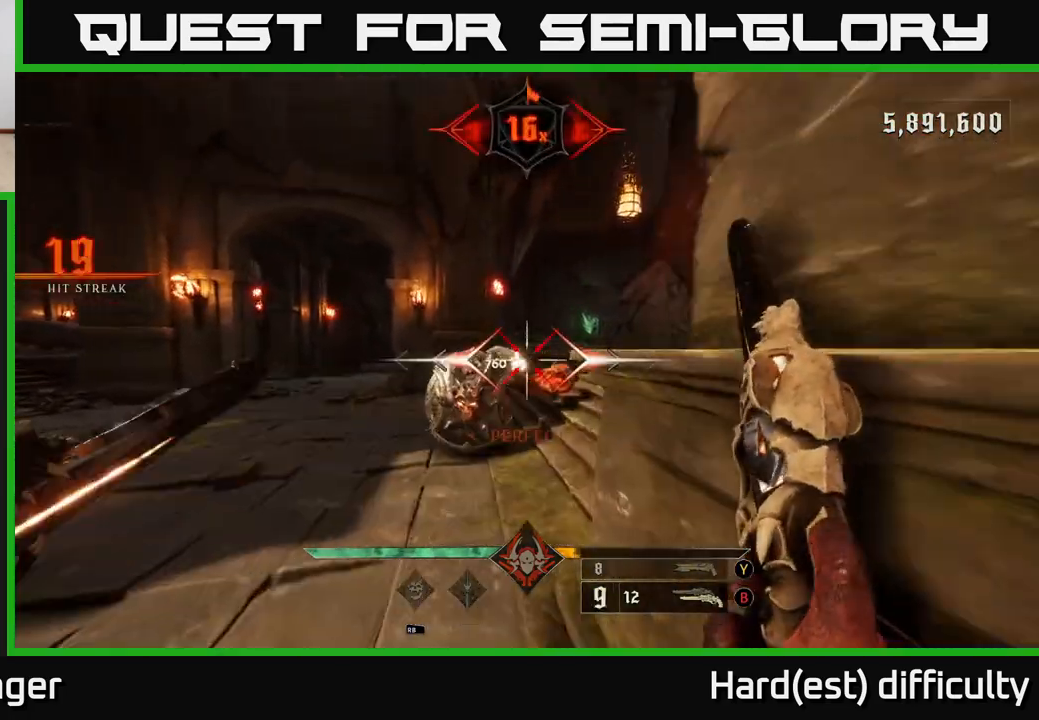
{"buttons": [], "left_stick": "center", "right_stick": "center", "events": [[17, "R2", "up"], [250, "left_stick", "center"], [333, "right_stick", "right"], [400, "R2", "down"], [500, "R2", "up"], [500, "right_stick", "center"]]}